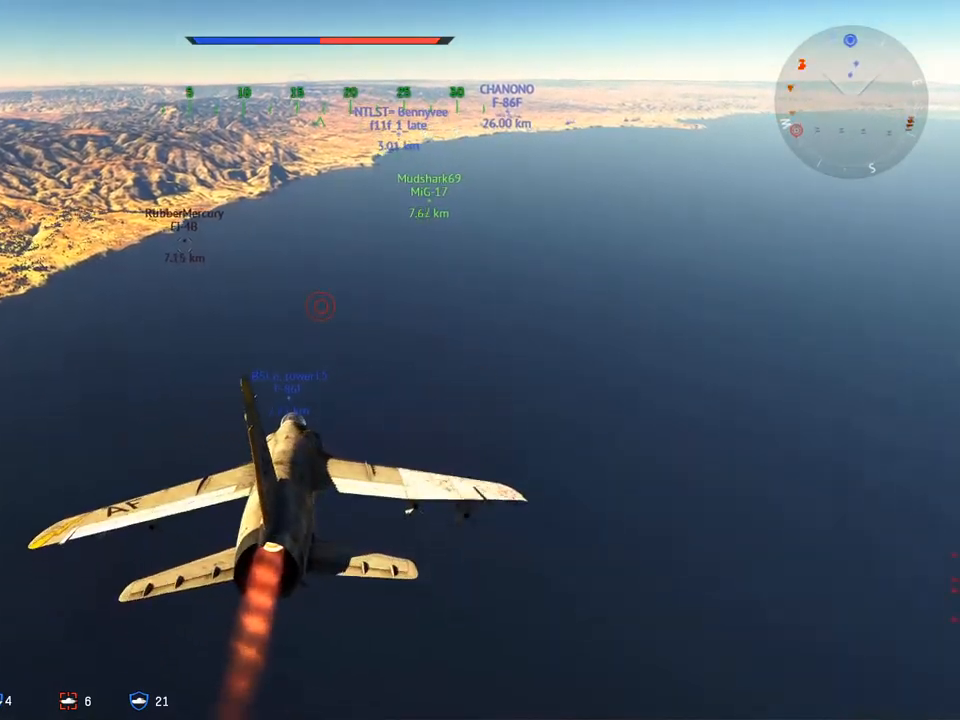
Gameplay with keyboard and mouse; each line is a JSON object with the keys and mouse buttons held at the frame after it. "events" lists presses ("down") and releases ("up") of "1", "2", "3", "4", "5", "a", "alt", "c", "caps_lock", "ctrl", "d", "e", "f", "g", "q", "r", "s", "shift", "space", "t", "tab", "v", "w", "x", "z", "mouse_left", "mouse_wheel" and "mouse_right" between this image and that frame as [ms after this image, input, new state], when the widget could be followed in between. "mouse_left", "mouse_wheel", "mouse_right" = the "left", "wheel", "right" buttons of the "mouse" list. No other keys are recorded. "wheel" means that the mouse wheel is clicked or scrolled. "mouse_move" is the direction in which the mouse moves at that frame (one of eight, or "still"), when it could be read.
{"keys": [], "mouse": [], "mouse_move": "still", "events": []}
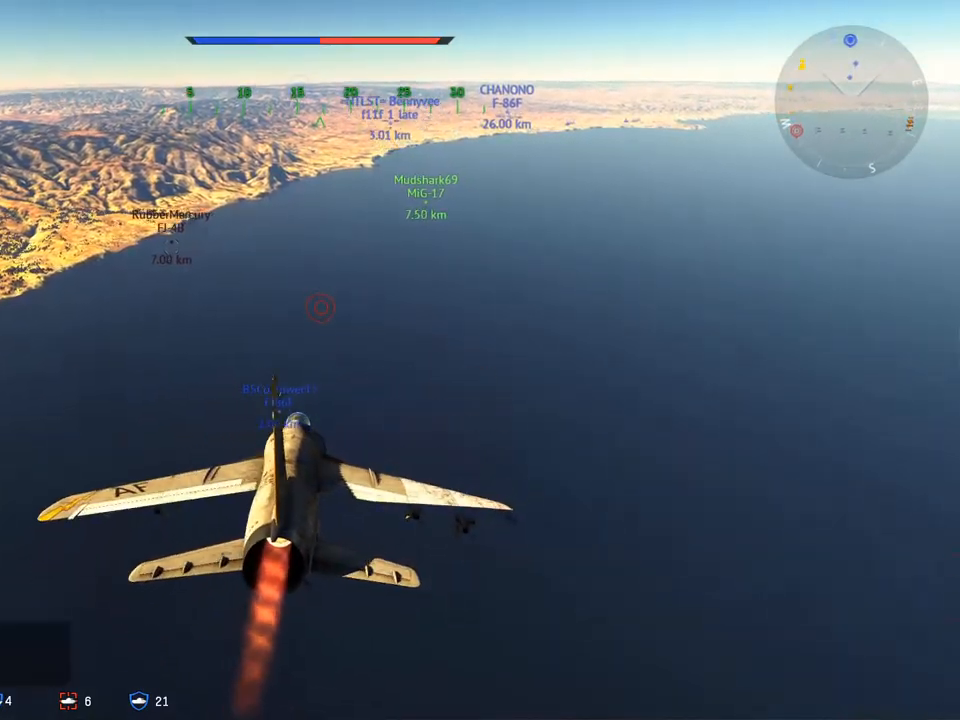
{"keys": [], "mouse": [], "mouse_move": "still", "events": []}
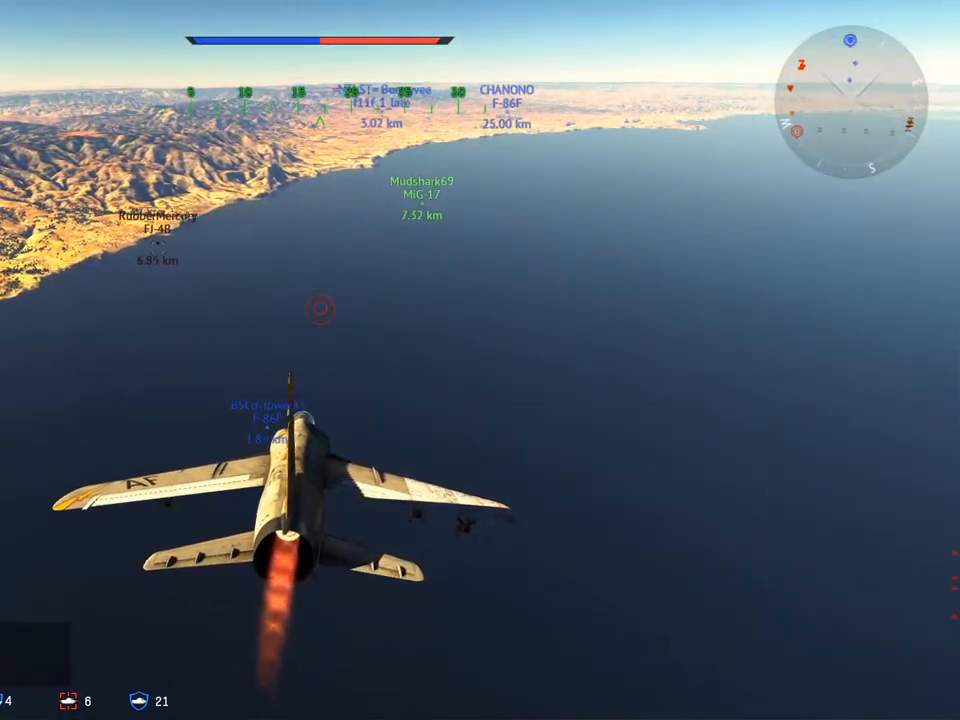
{"keys": [], "mouse": [], "mouse_move": "still", "events": []}
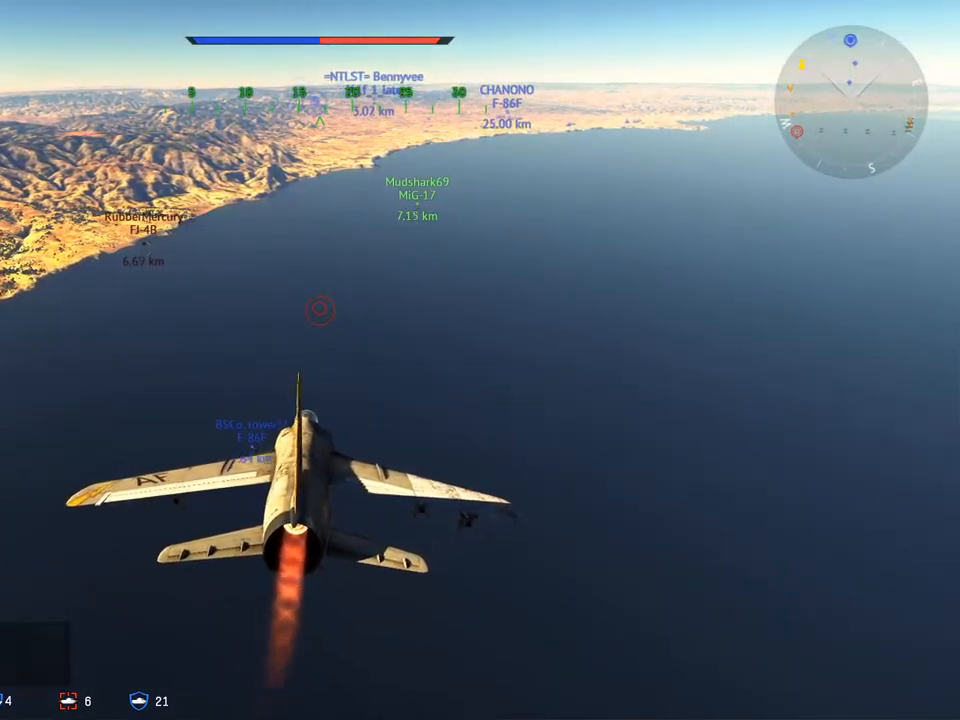
{"keys": [], "mouse": [], "mouse_move": "down", "events": []}
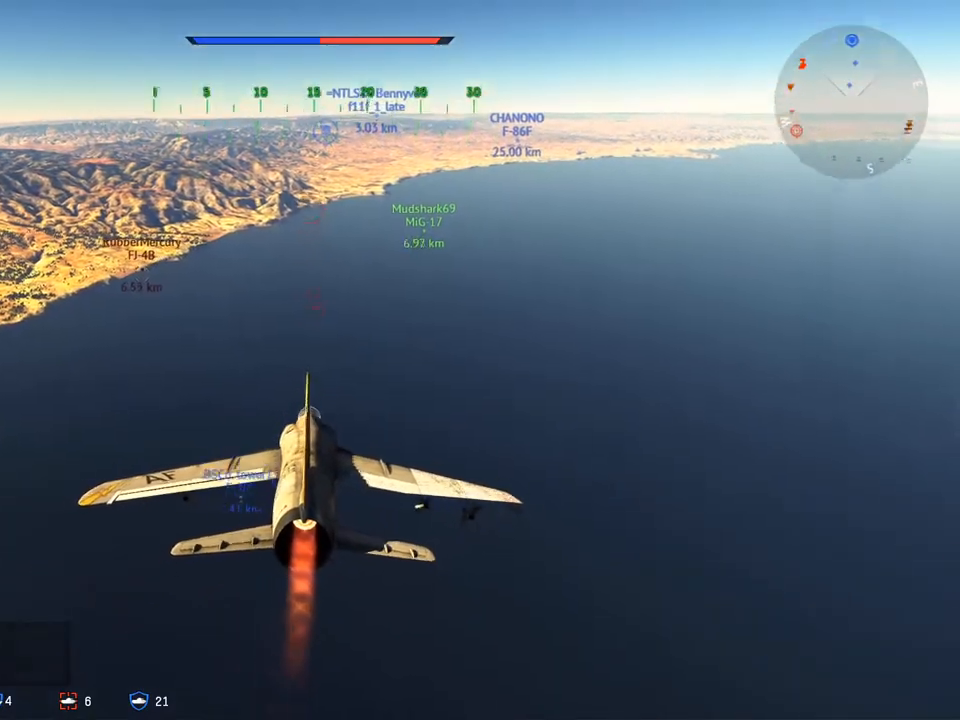
{"keys": [], "mouse": [], "mouse_move": "still", "events": []}
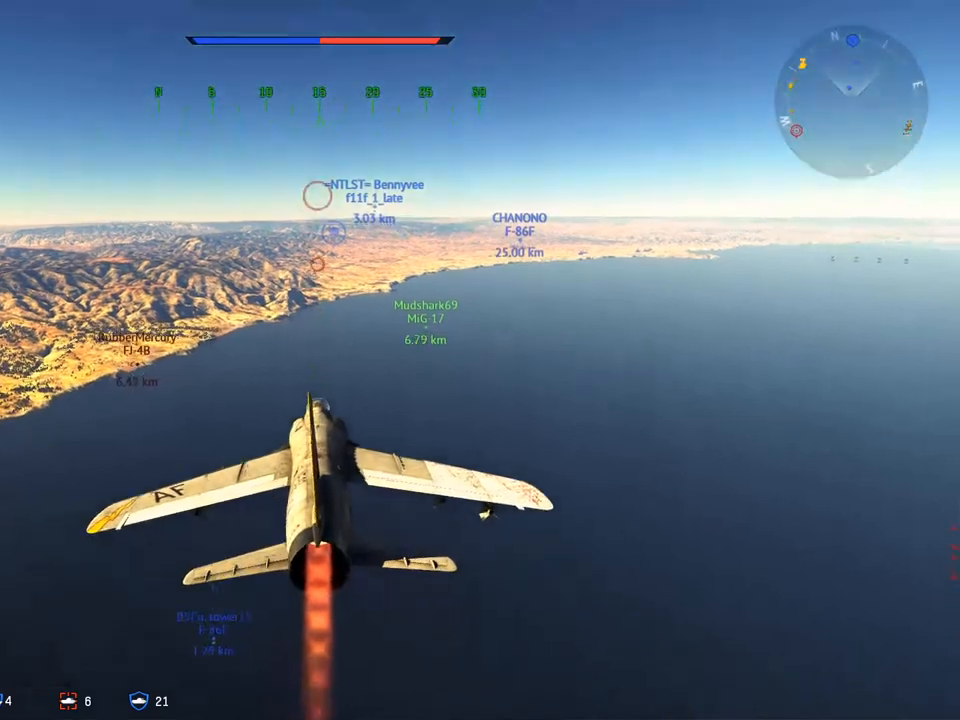
{"keys": [], "mouse": [], "mouse_move": "still", "events": []}
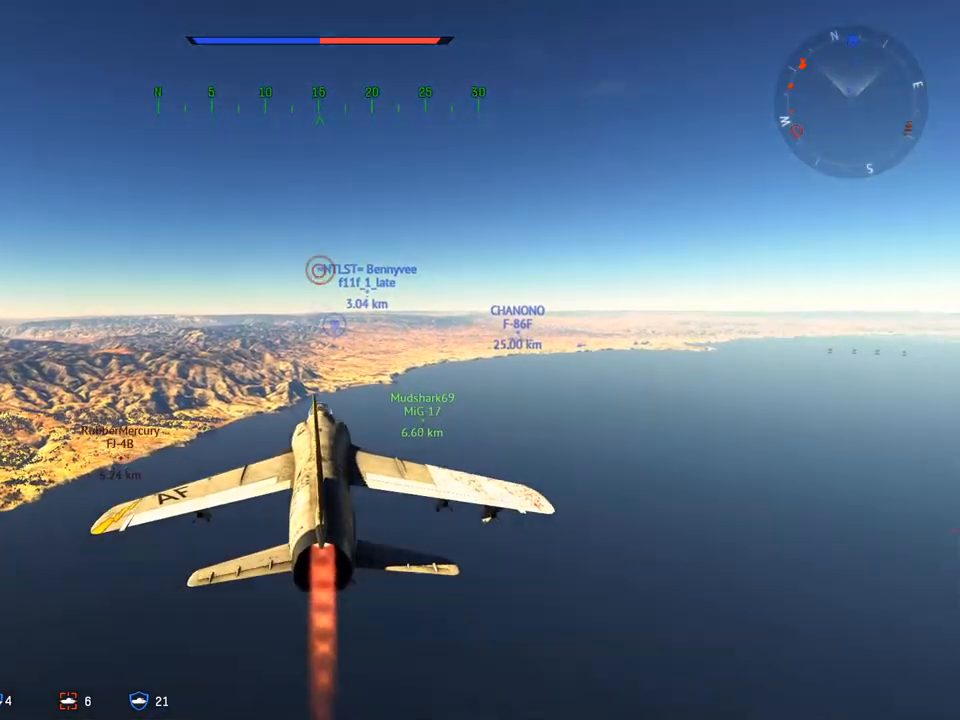
{"keys": [], "mouse": ["right"], "mouse_move": "still", "events": [[334, "mouse_right", "down"]]}
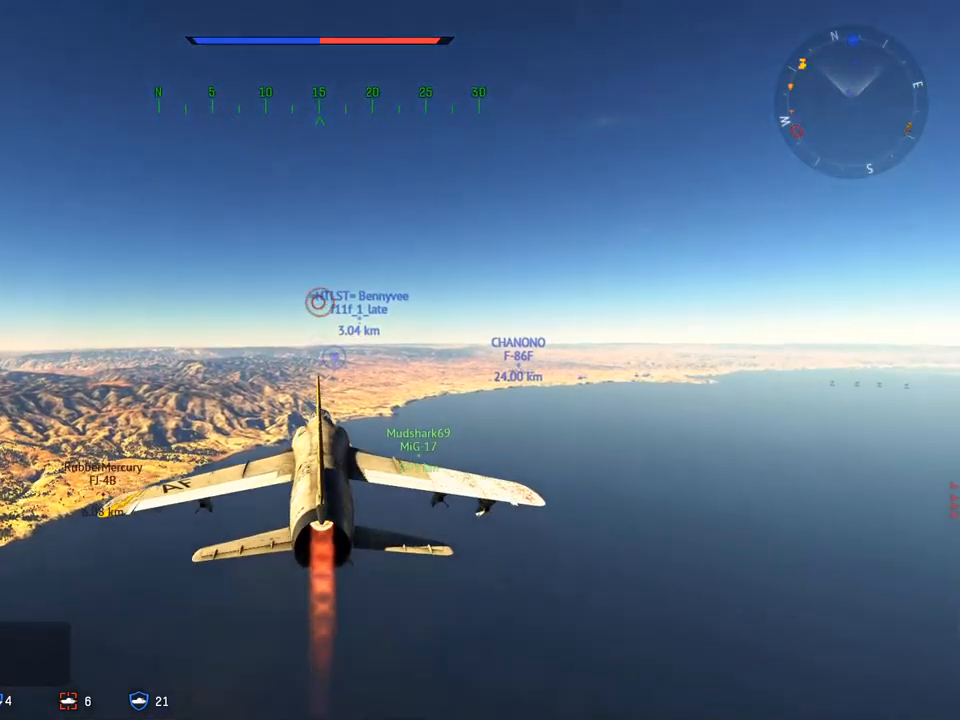
{"keys": [], "mouse": ["right"], "mouse_move": "still", "events": []}
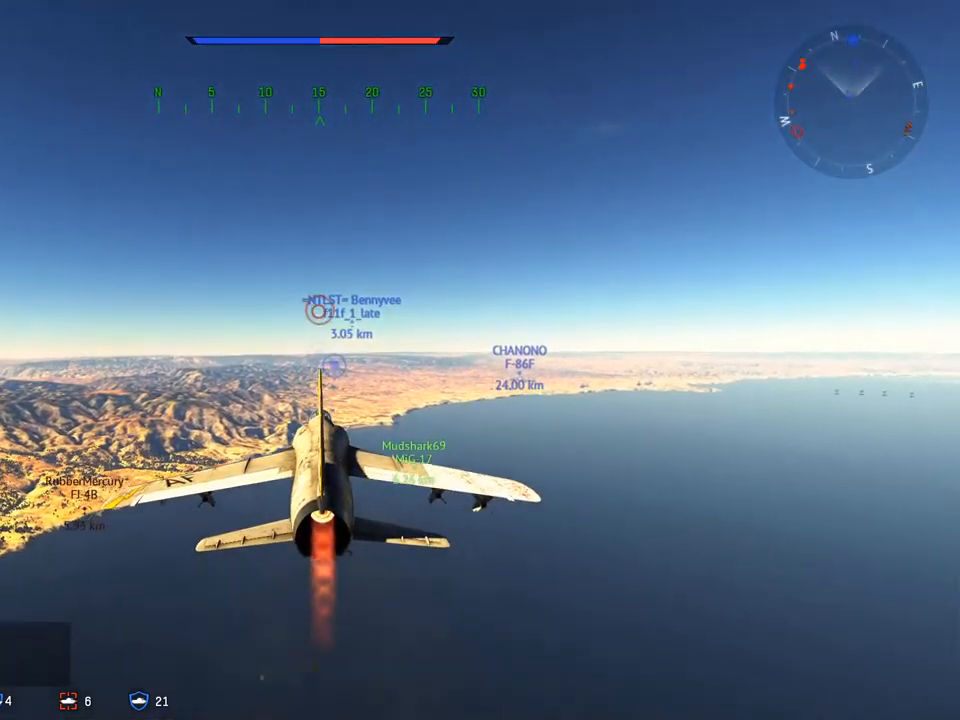
{"keys": [], "mouse": ["right"], "mouse_move": "still", "events": []}
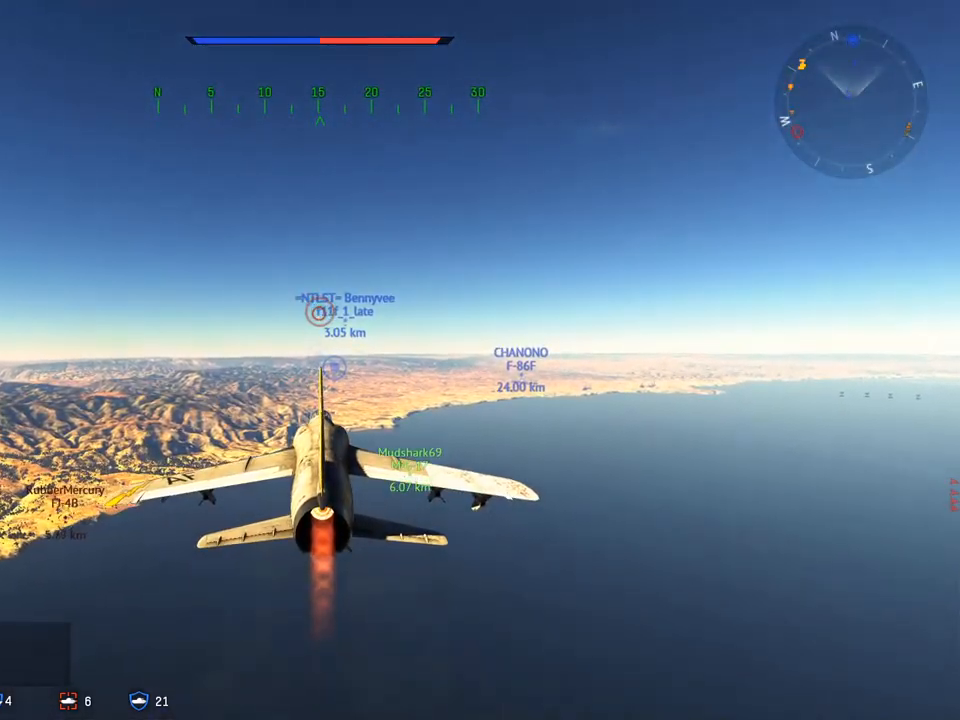
{"keys": [], "mouse": [], "mouse_move": "still", "events": [[233, "mouse_right", "up"]]}
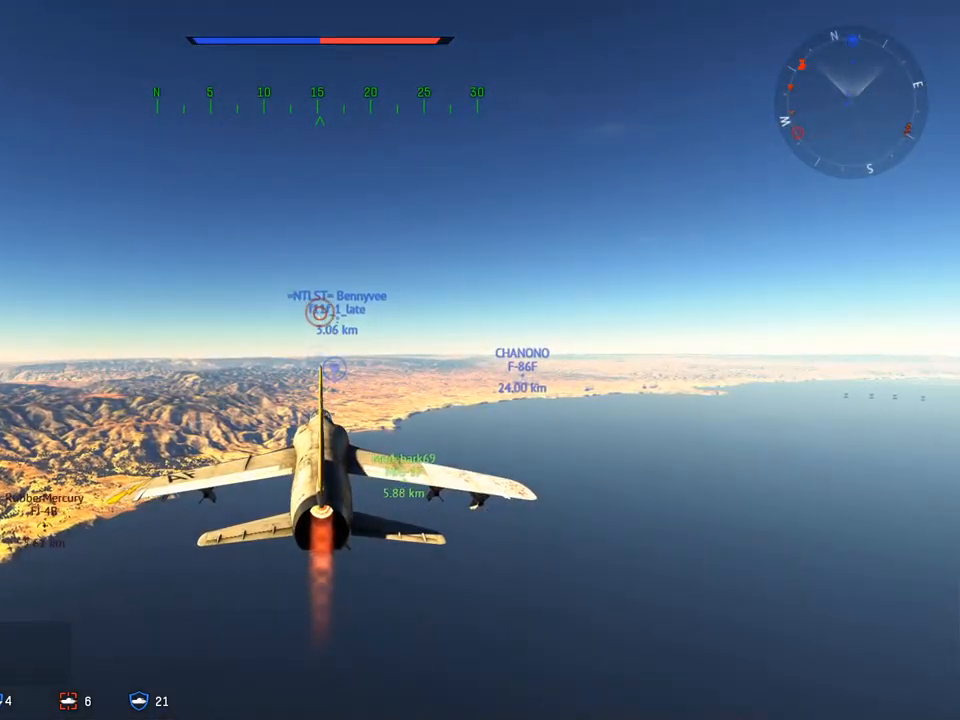
{"keys": [], "mouse": [], "mouse_move": "still", "events": [[200, "z", "down"], [300, "z", "up"]]}
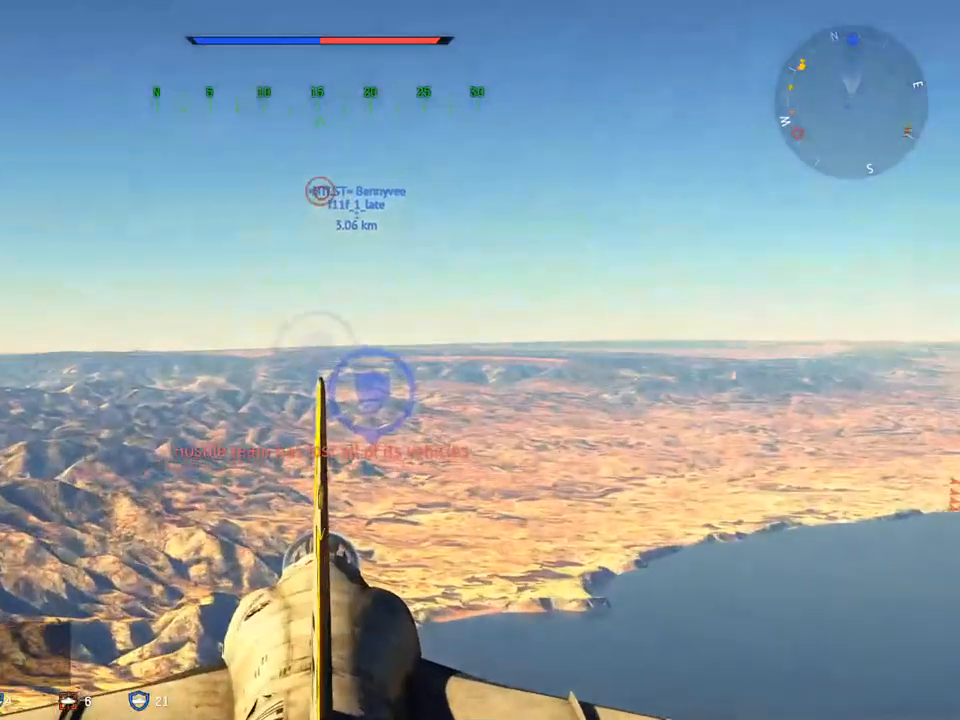
{"keys": ["z"], "mouse": [], "mouse_move": "still", "events": [[500, "z", "down"]]}
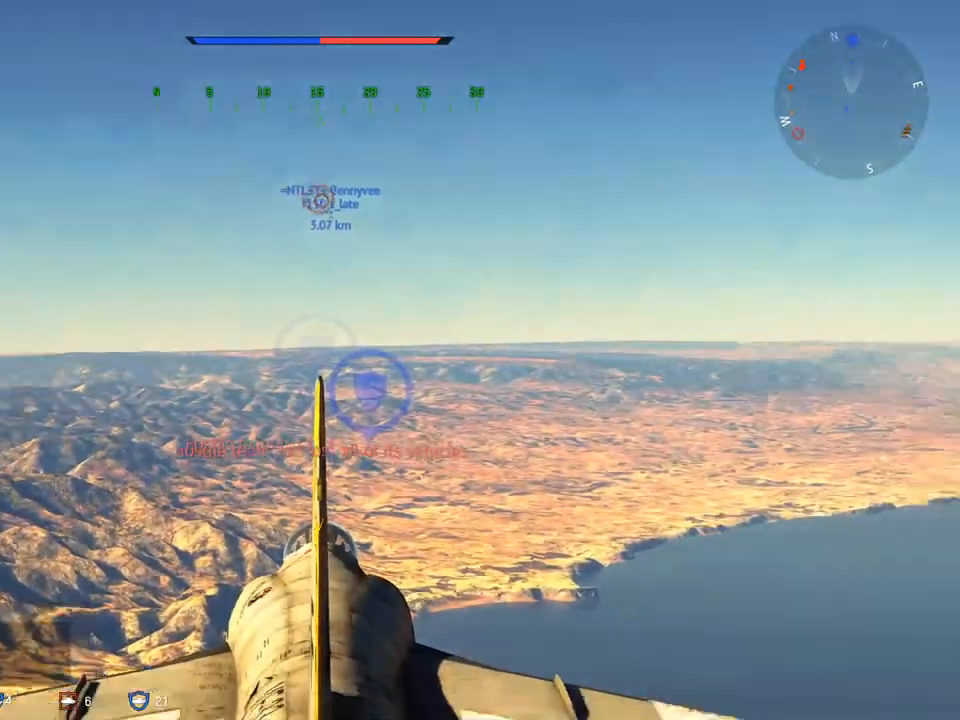
{"keys": ["c"], "mouse": [], "mouse_move": "right", "events": [[133, "c", "down"], [133, "z", "up"]]}
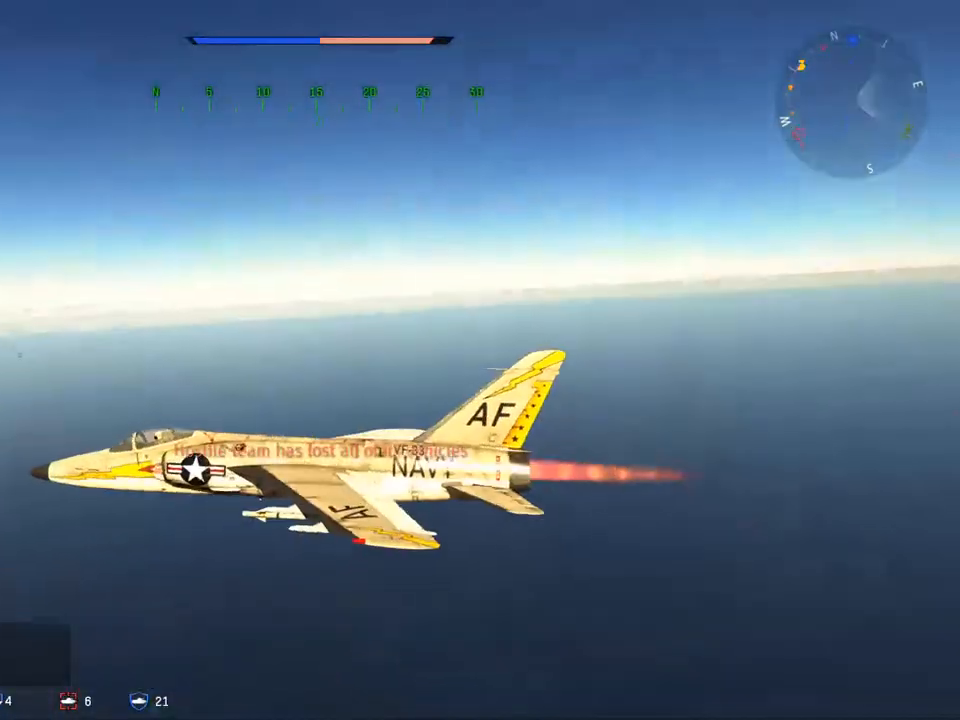
{"keys": ["c"], "mouse": [], "mouse_move": "right", "events": []}
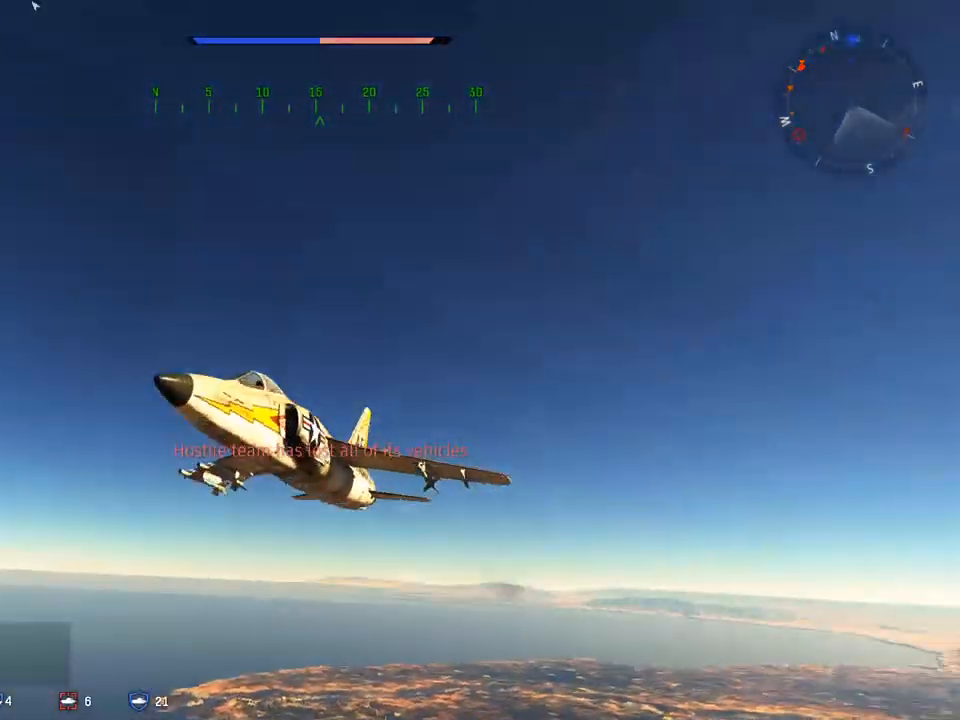
{"keys": ["c"], "mouse": [], "mouse_move": "still", "events": []}
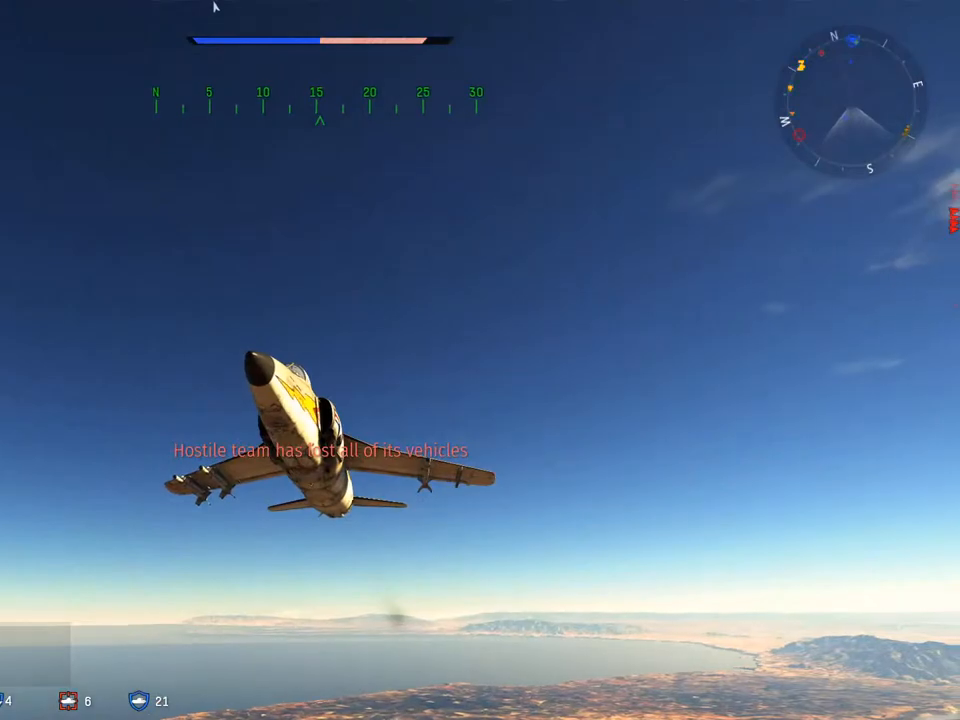
{"keys": ["c"], "mouse": [], "mouse_move": "still", "events": []}
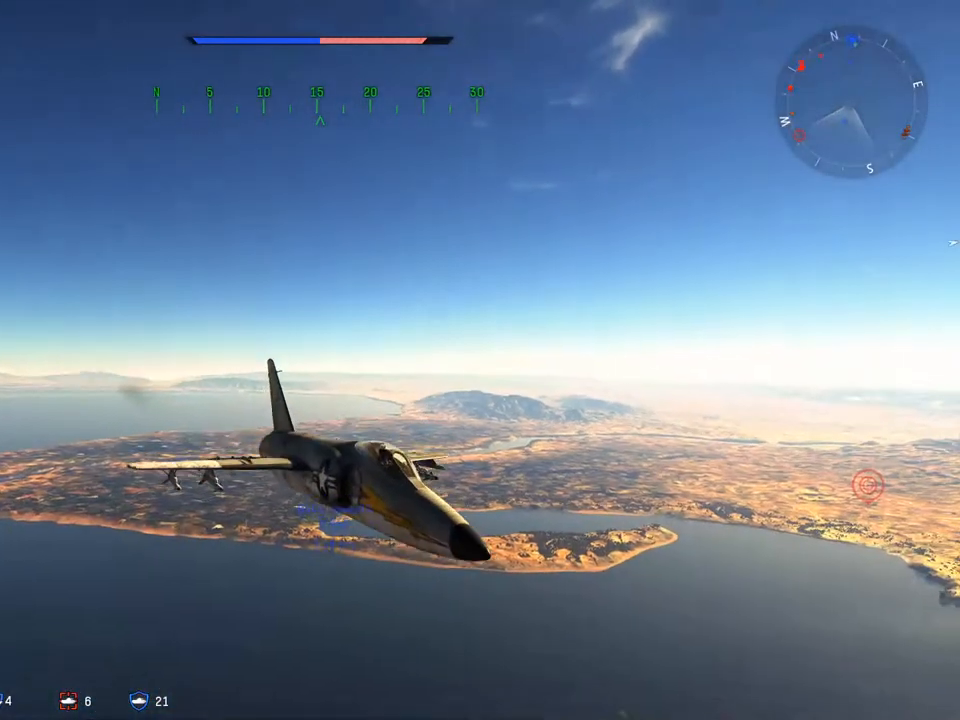
{"keys": ["alt"], "mouse": [], "mouse_move": "still", "events": [[150, "c", "up"], [384, "alt", "down"]]}
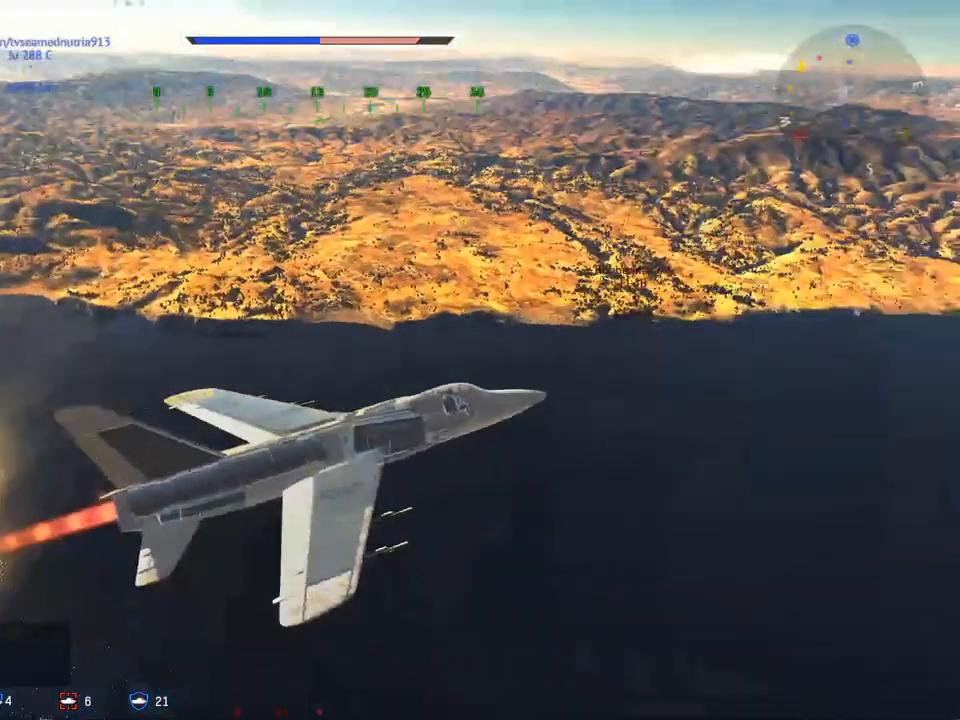
{"keys": ["alt"], "mouse": [], "mouse_move": "still", "events": [[16, "tab", "down"], [166, "tab", "up"]]}
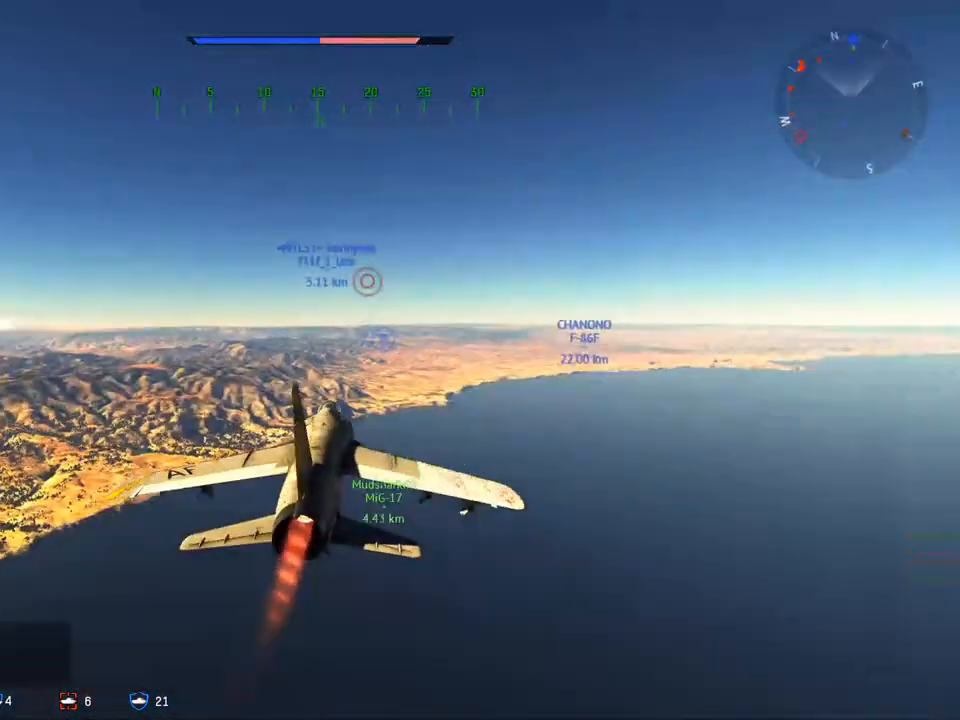
{"keys": [], "mouse": [], "mouse_move": "left", "events": [[33, "tab", "down"], [184, "tab", "up"], [217, "alt", "up"]]}
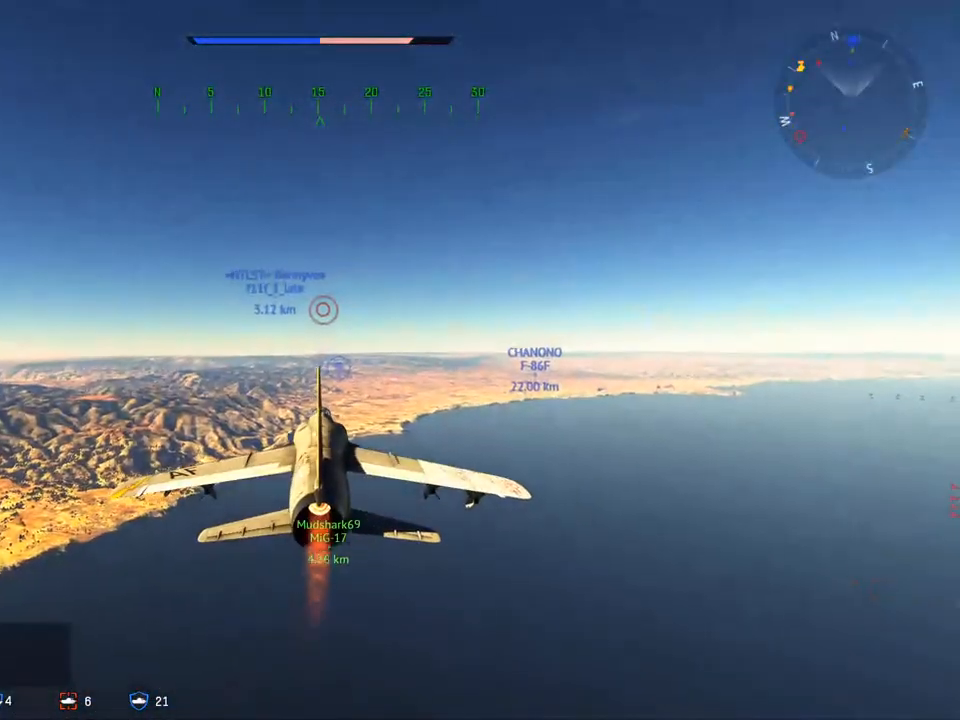
{"keys": [], "mouse": [], "mouse_move": "right", "events": []}
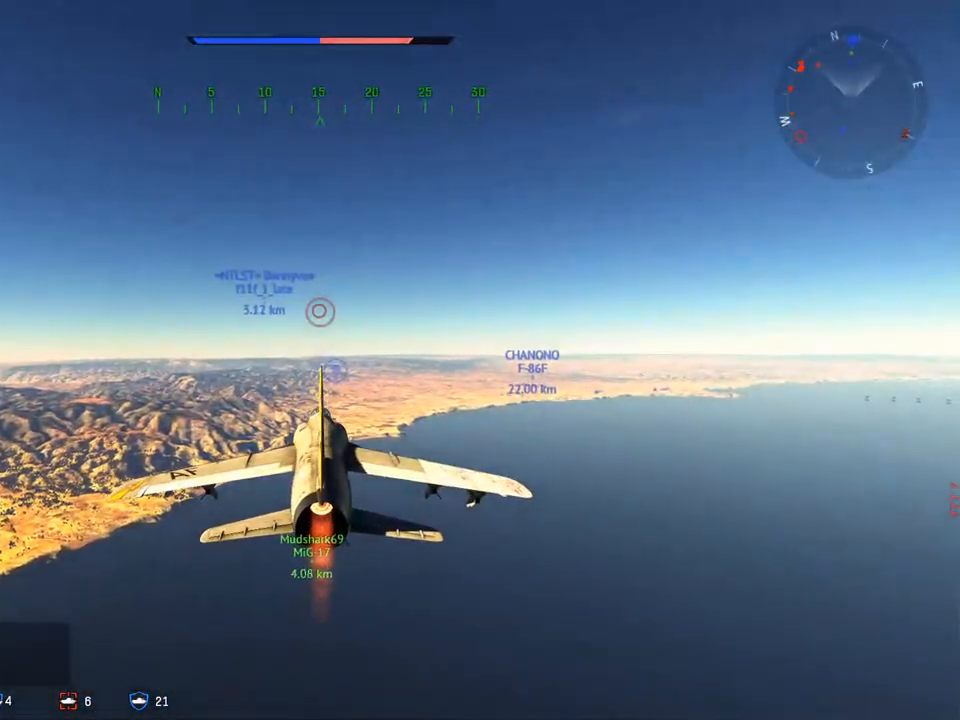
{"keys": [], "mouse": [], "mouse_move": "still", "events": []}
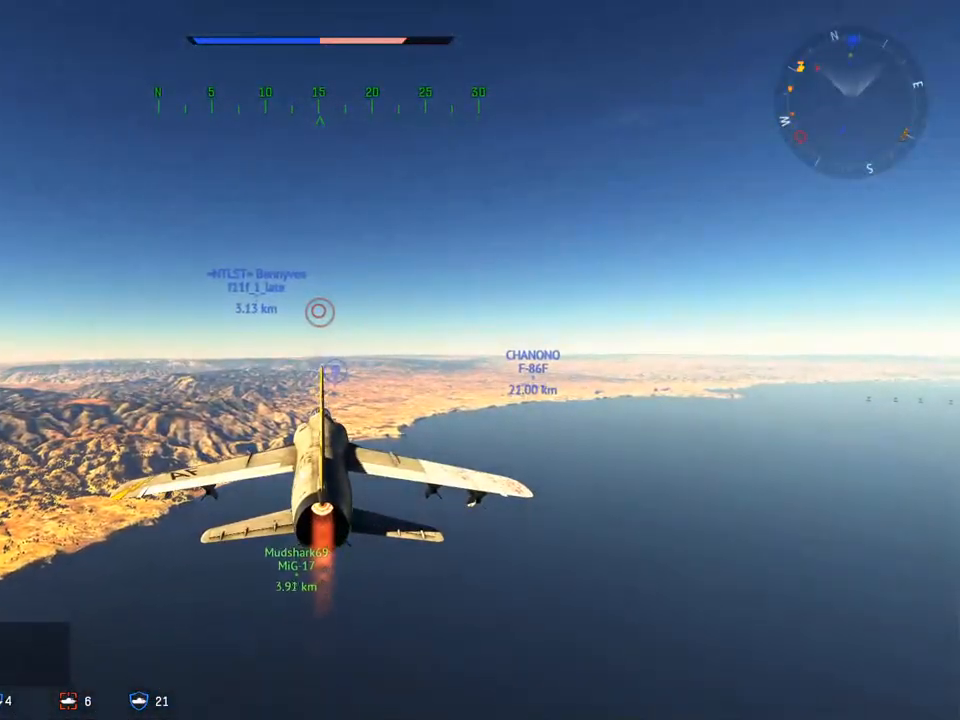
{"keys": [], "mouse": [], "mouse_move": "still", "events": [[216, "mouse_left", "down"], [316, "mouse_left", "up"]]}
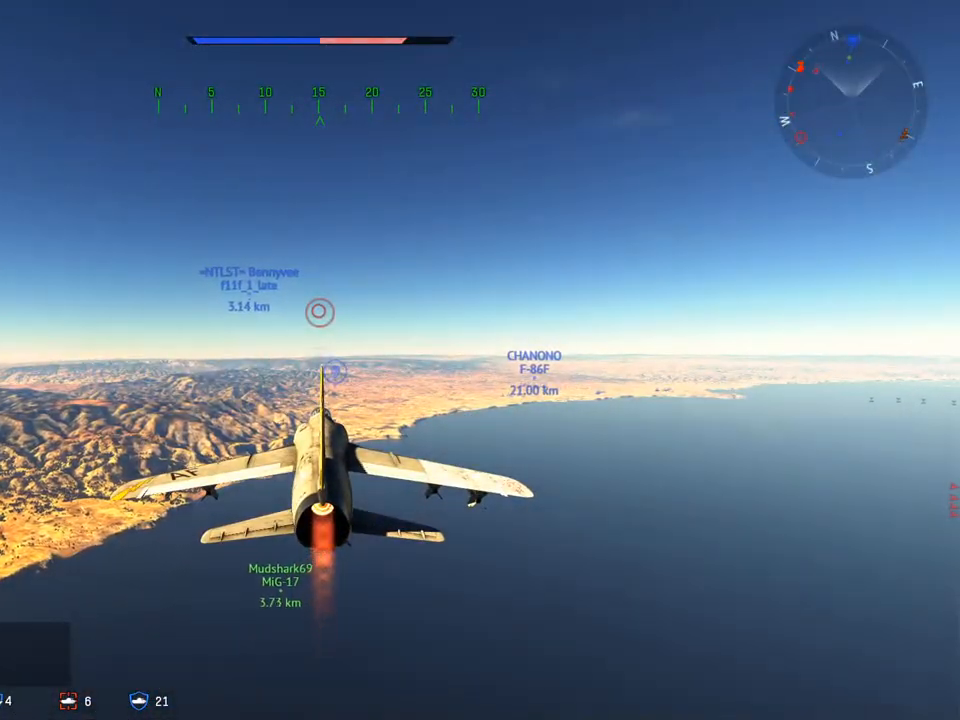
{"keys": [], "mouse": [], "mouse_move": "still", "events": []}
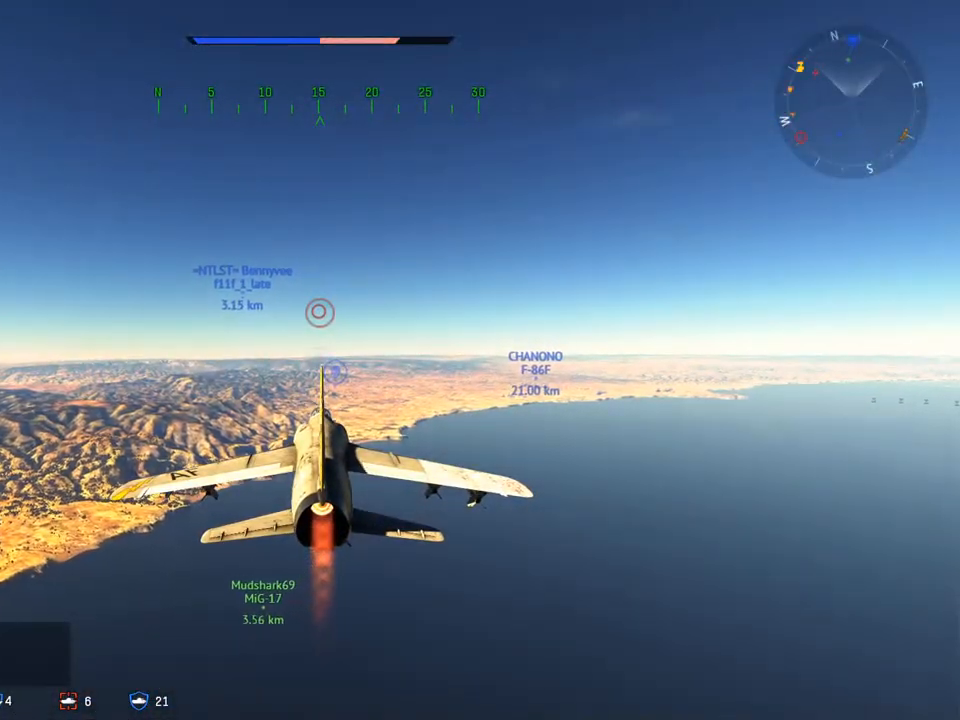
{"keys": [], "mouse": [], "mouse_move": "left", "events": []}
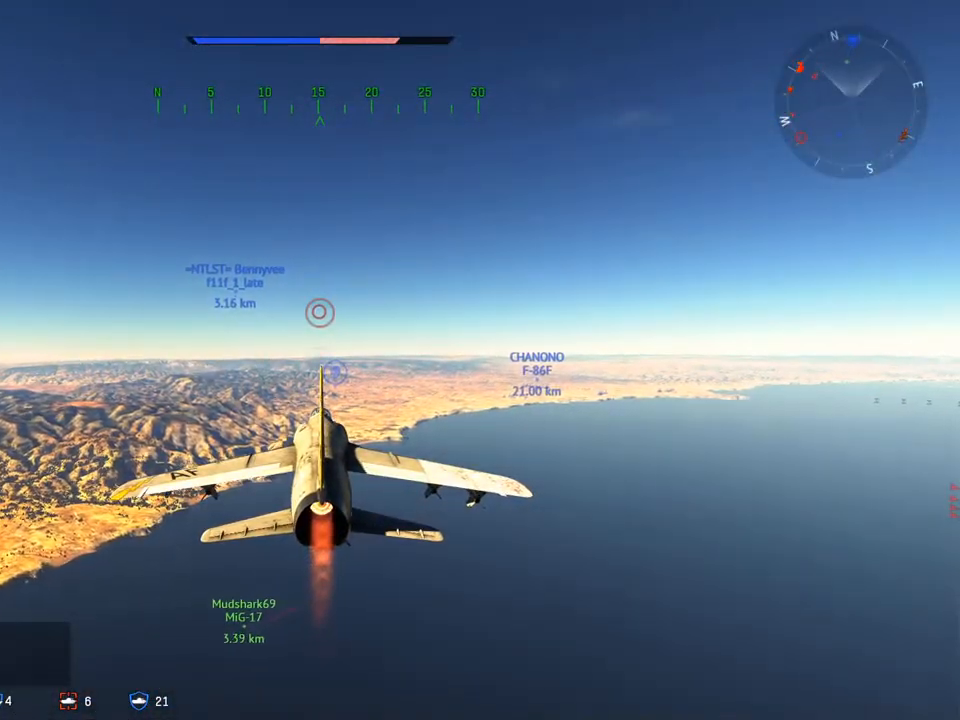
{"keys": [], "mouse": [], "mouse_move": "still", "events": [[367, "mouse_left", "down"], [467, "mouse_left", "up"]]}
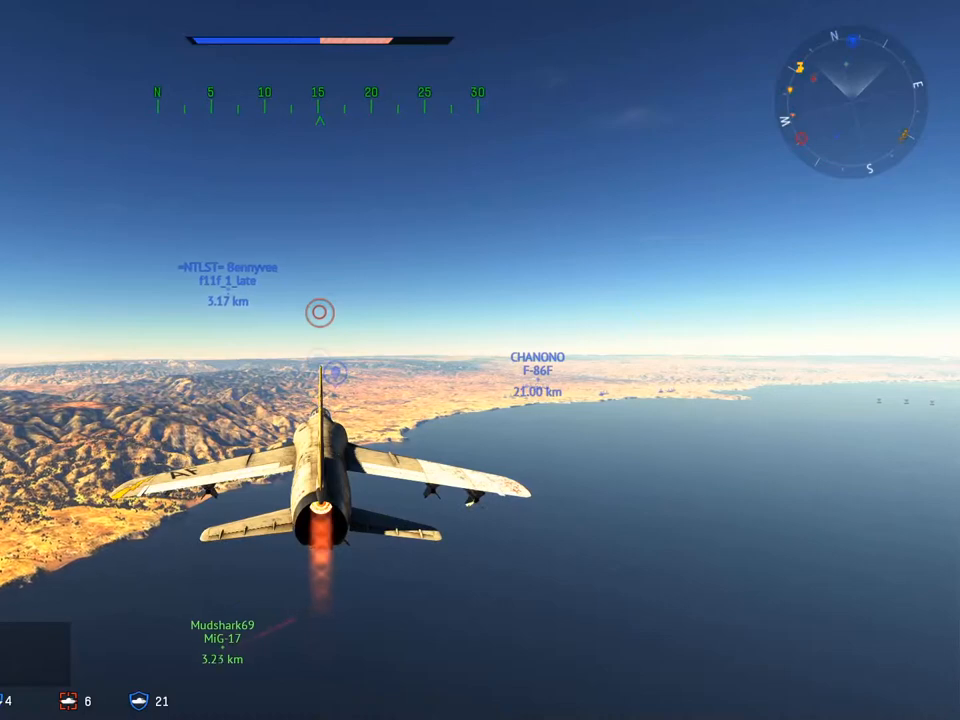
{"keys": [], "mouse": [], "mouse_move": "up", "events": []}
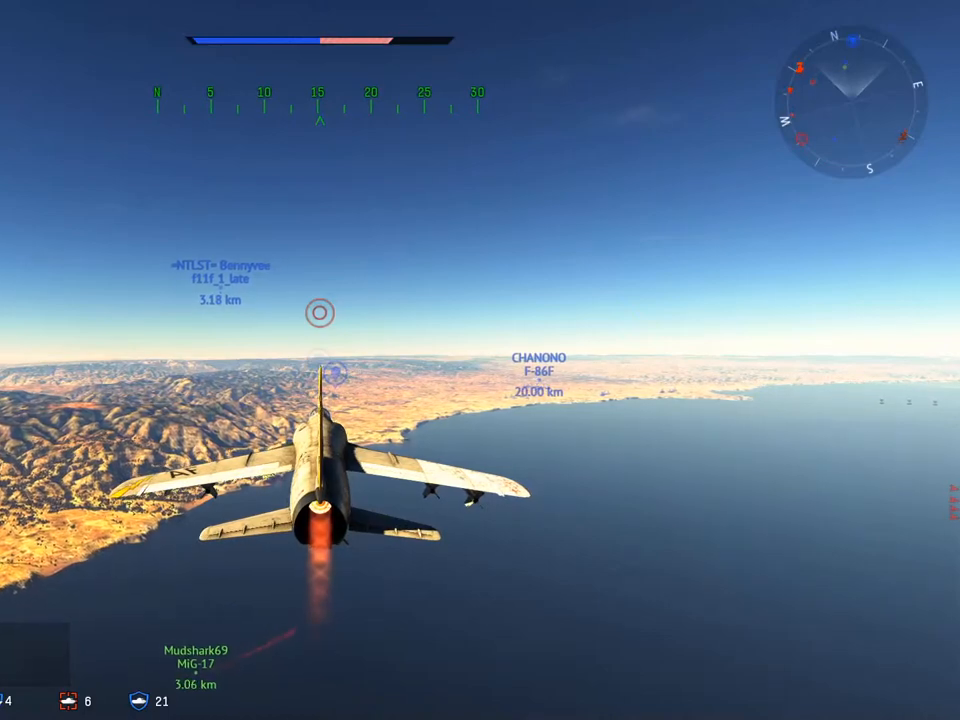
{"keys": [], "mouse": [], "mouse_move": "still", "events": [[84, "mouse_left", "down"], [217, "mouse_left", "up"]]}
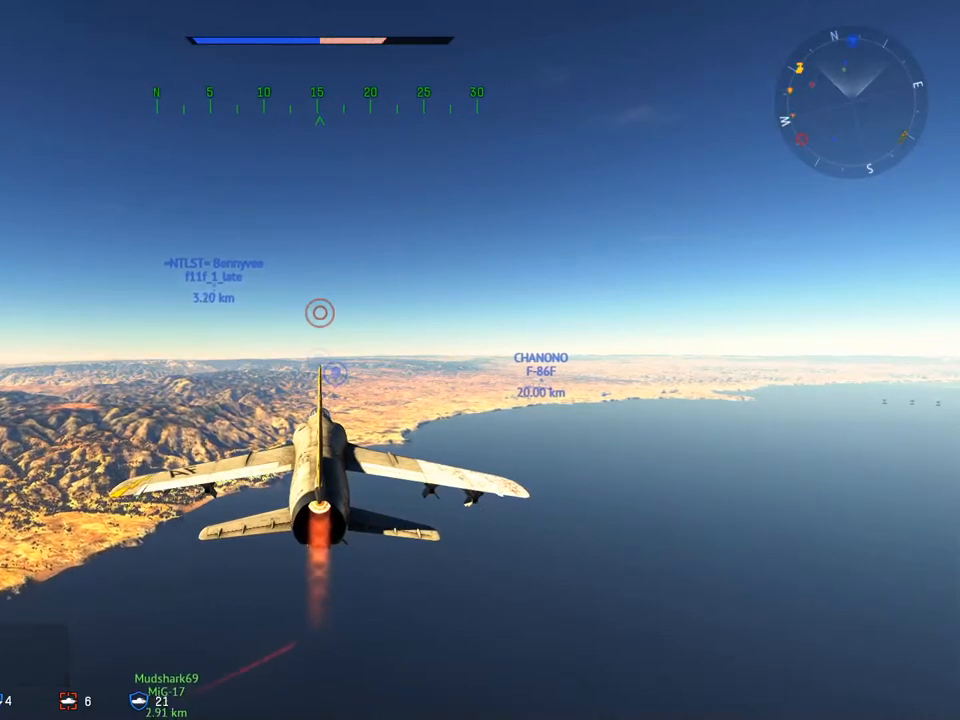
{"keys": [], "mouse": [], "mouse_move": "still", "events": []}
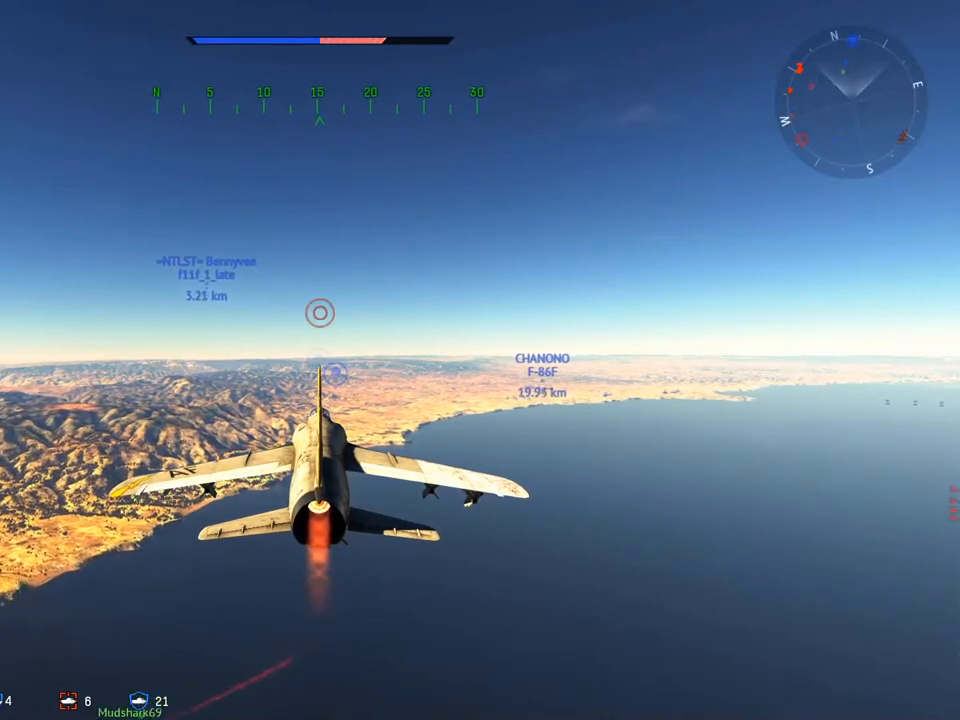
{"keys": [], "mouse": ["left"], "mouse_move": "still", "events": [[434, "mouse_left", "down"]]}
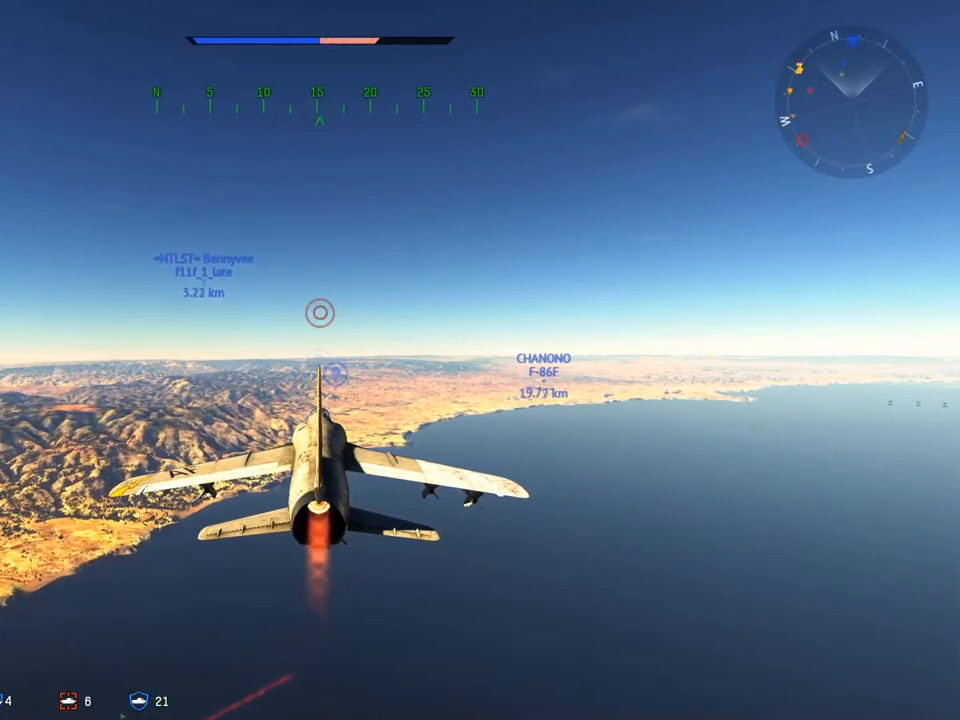
{"keys": [], "mouse": [], "mouse_move": "still", "events": [[17, "mouse_left", "up"]]}